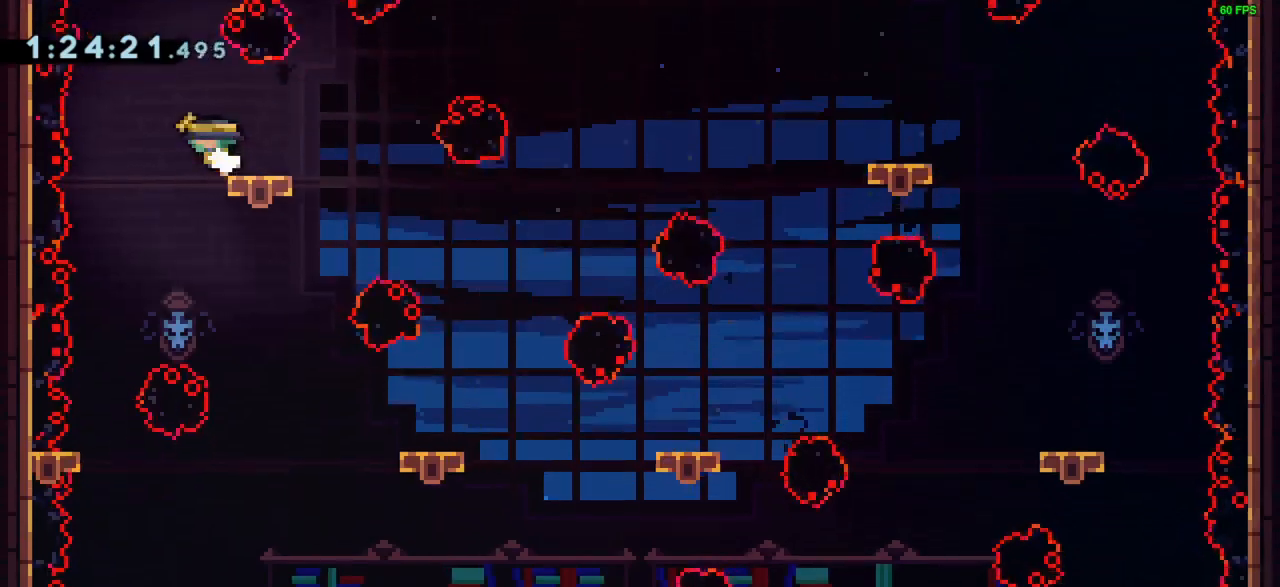
Gameplay with keyboard; each line is a JSON object with the keys held at the frame after it. "events" lists presses ("down") and releases ("up") of "dash", "demo", "down", "grab", "jump", "left", "right" and "up" between this image and that frame as [ms after this image, input, new state], when the widget could be followed in between. No other keys are recorded. Mouse input is not recorded. Key names are as the overlay labels them; some are game actions (e.g. jump) rather than physical keys.
{"keys": ["right"], "events": [[117, "left", "up"], [450, "right", "down"]]}
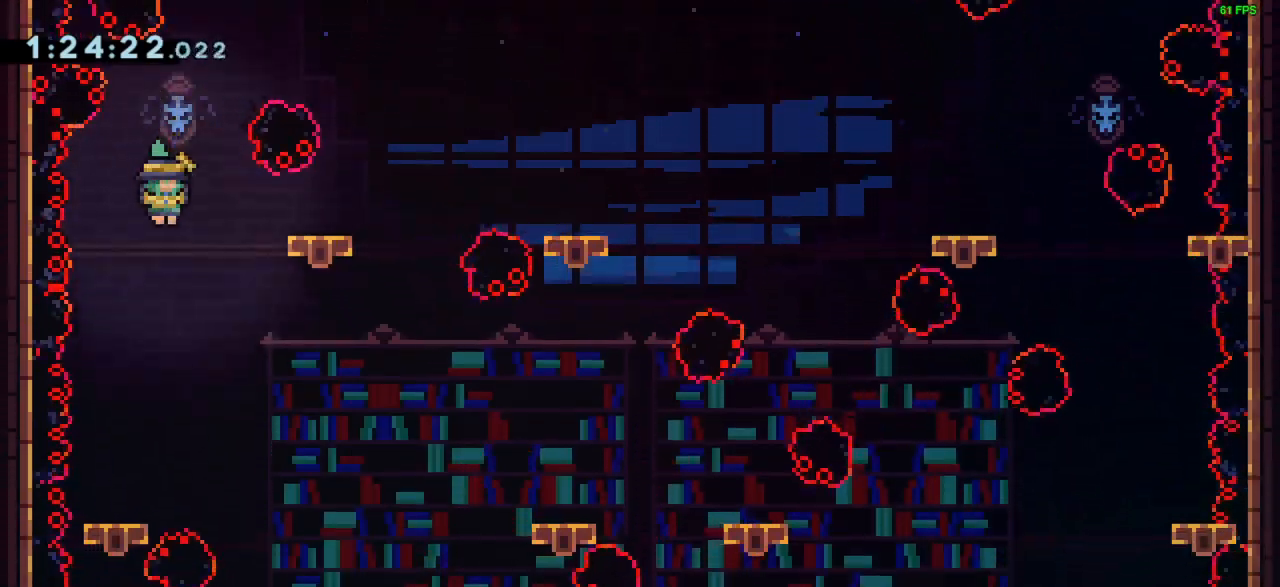
{"keys": ["left"], "events": [[133, "right", "up"], [283, "right", "down"], [367, "right", "up"], [467, "left", "down"]]}
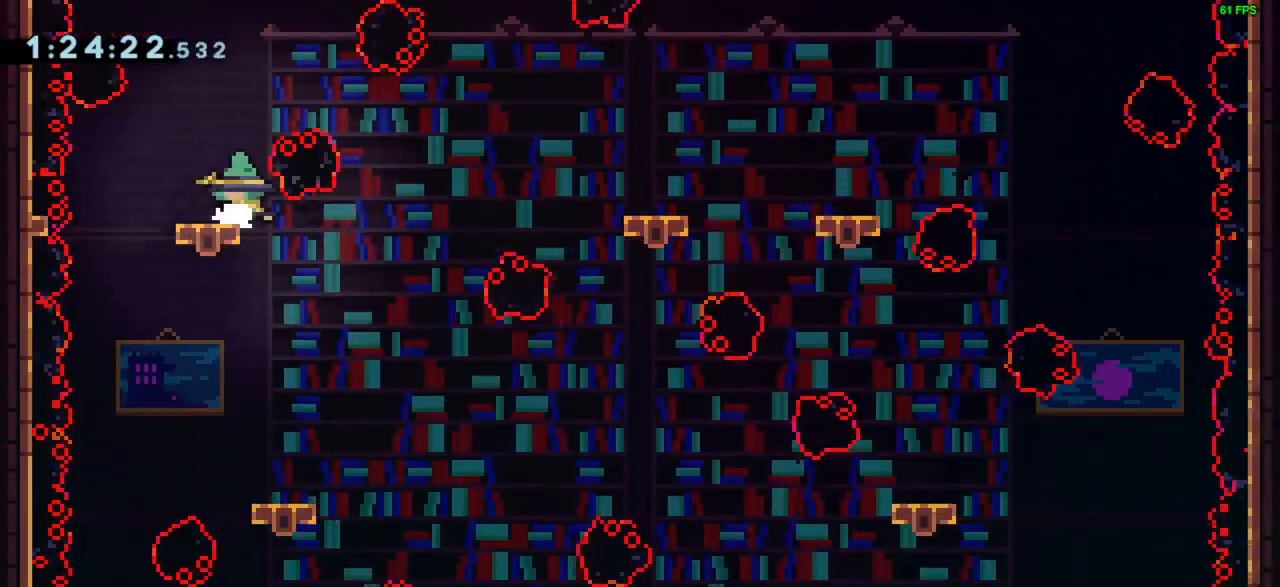
{"keys": ["left"], "events": [[150, "left", "up"], [300, "left", "down"]]}
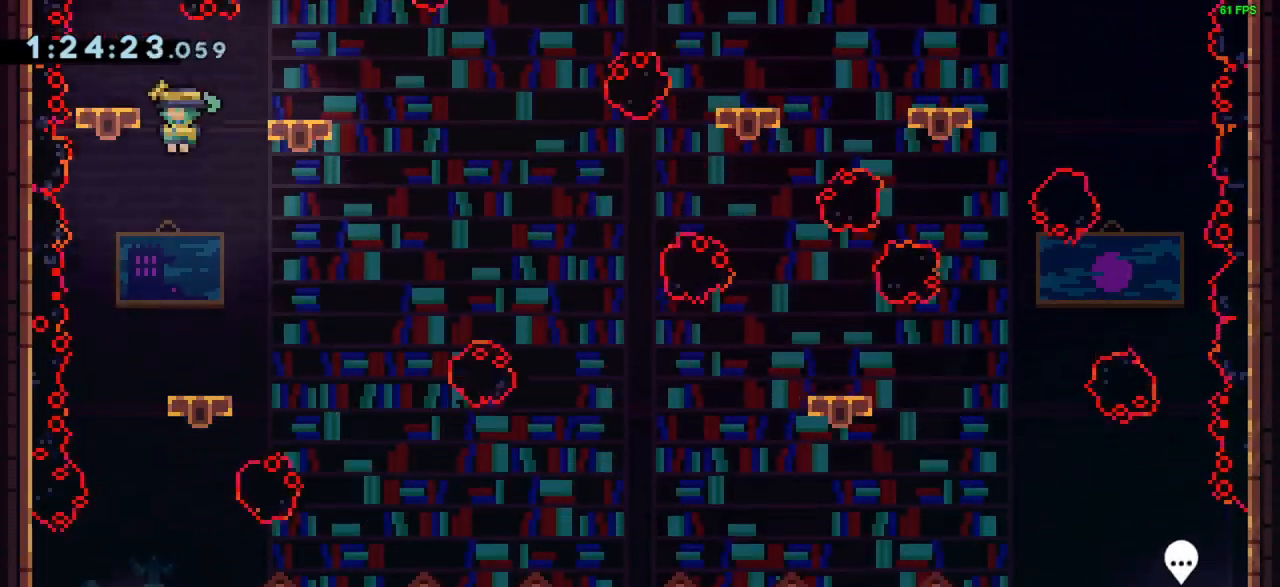
{"keys": [], "events": [[17, "left", "up"], [117, "right", "down"], [350, "right", "up"]]}
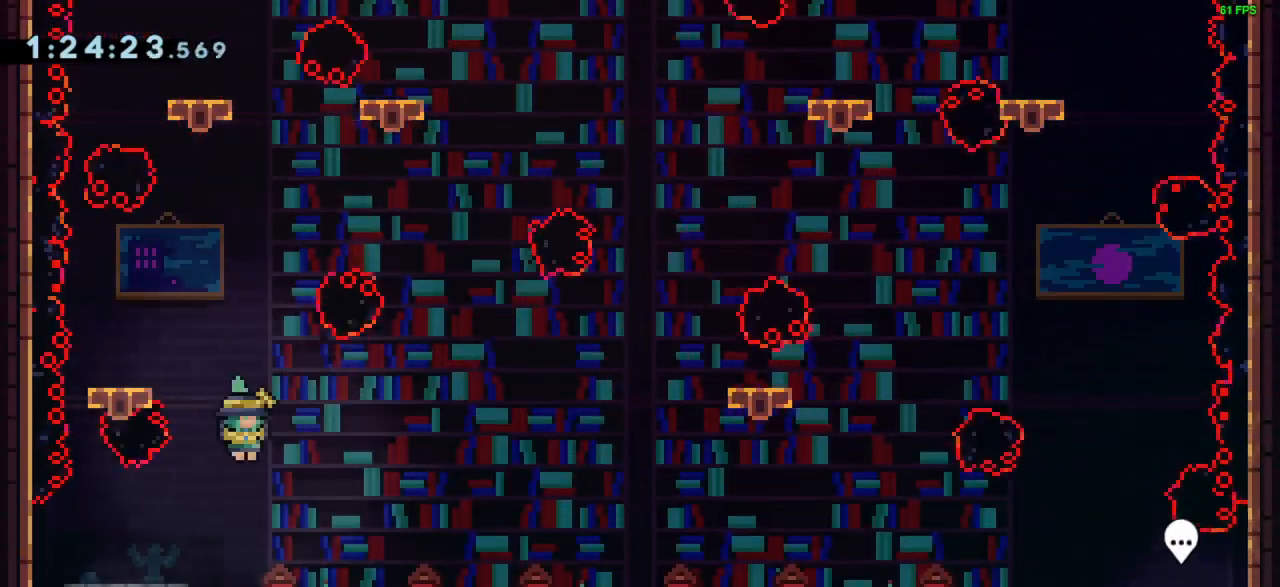
{"keys": ["left"], "events": [[50, "right", "down"], [133, "right", "up"], [467, "left", "down"]]}
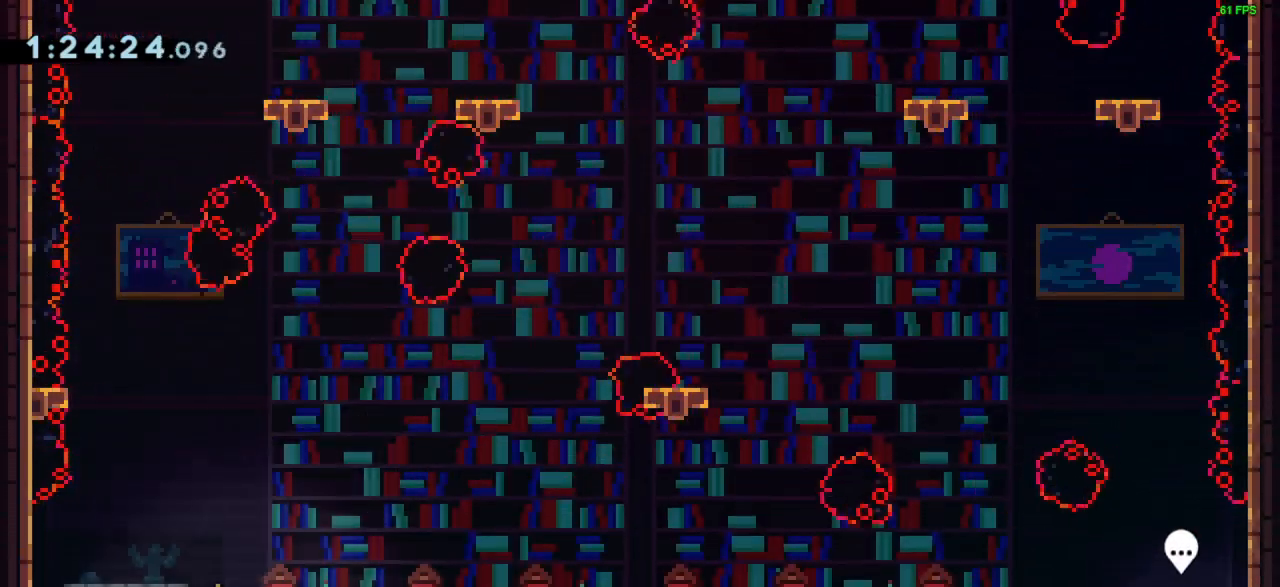
{"keys": ["right"], "events": [[283, "left", "up"], [283, "right", "down"]]}
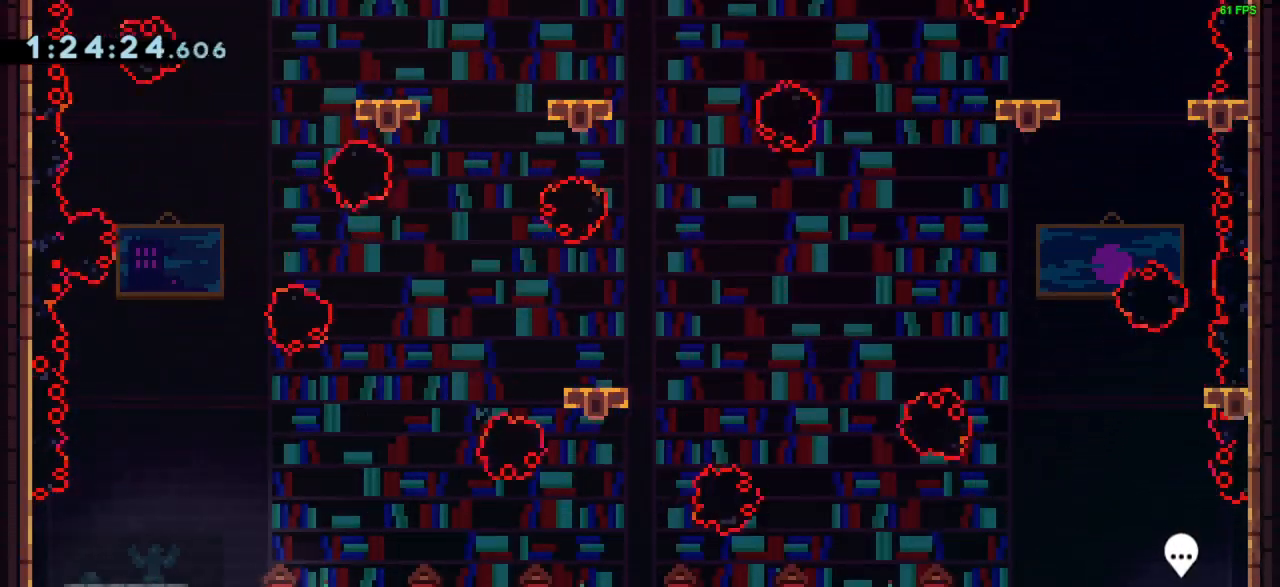
{"keys": ["right"], "events": []}
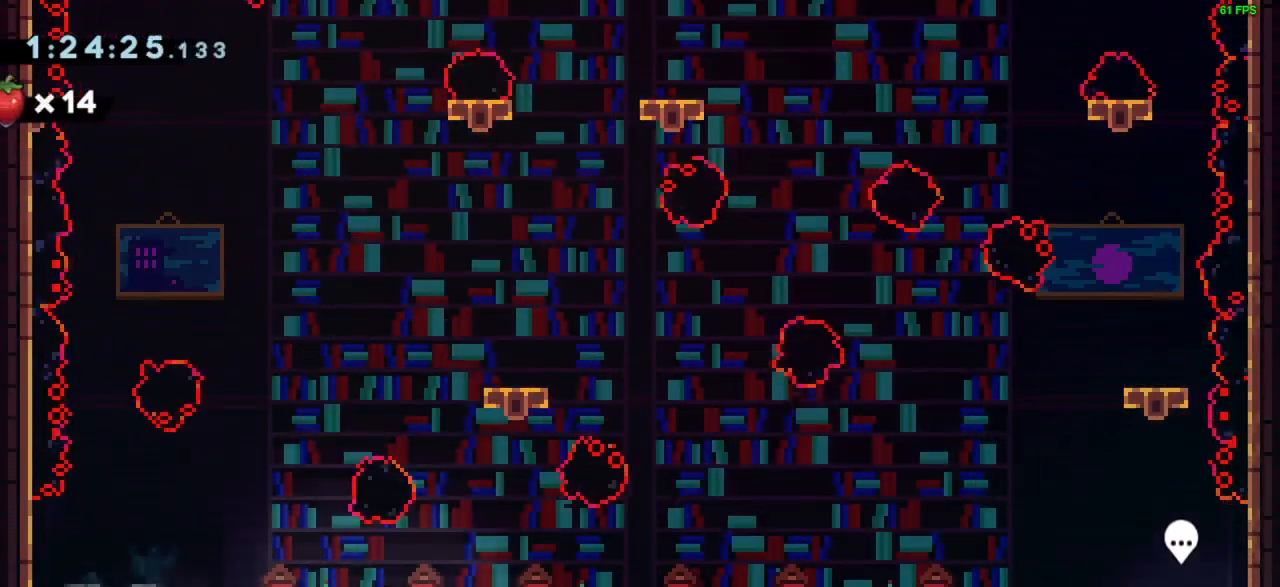
{"keys": ["right"], "events": []}
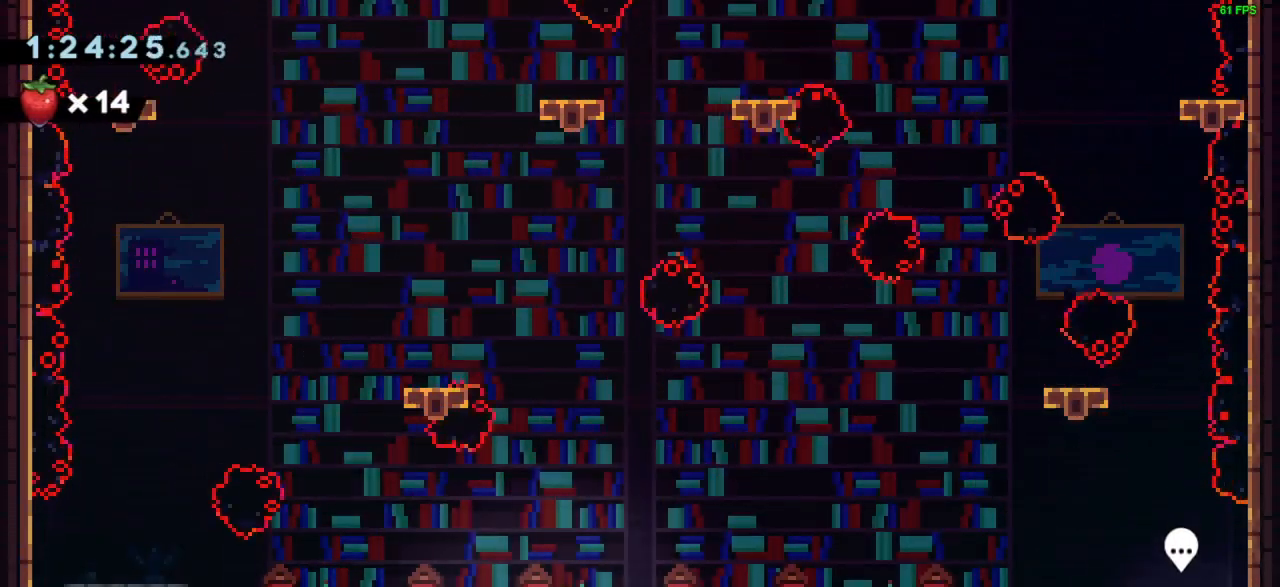
{"keys": ["right"], "events": [[150, "dash", "down"], [283, "dash", "up"], [333, "dash", "down"], [467, "dash", "up"]]}
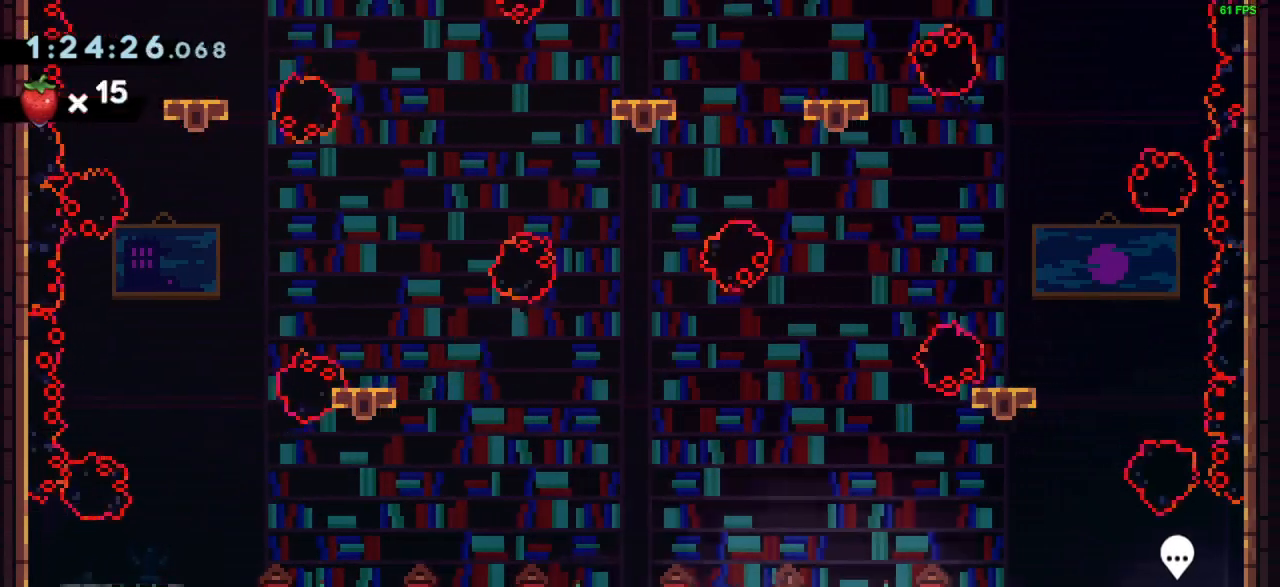
{"keys": [], "events": [[117, "dash", "down"], [250, "dash", "up"], [350, "right", "up"]]}
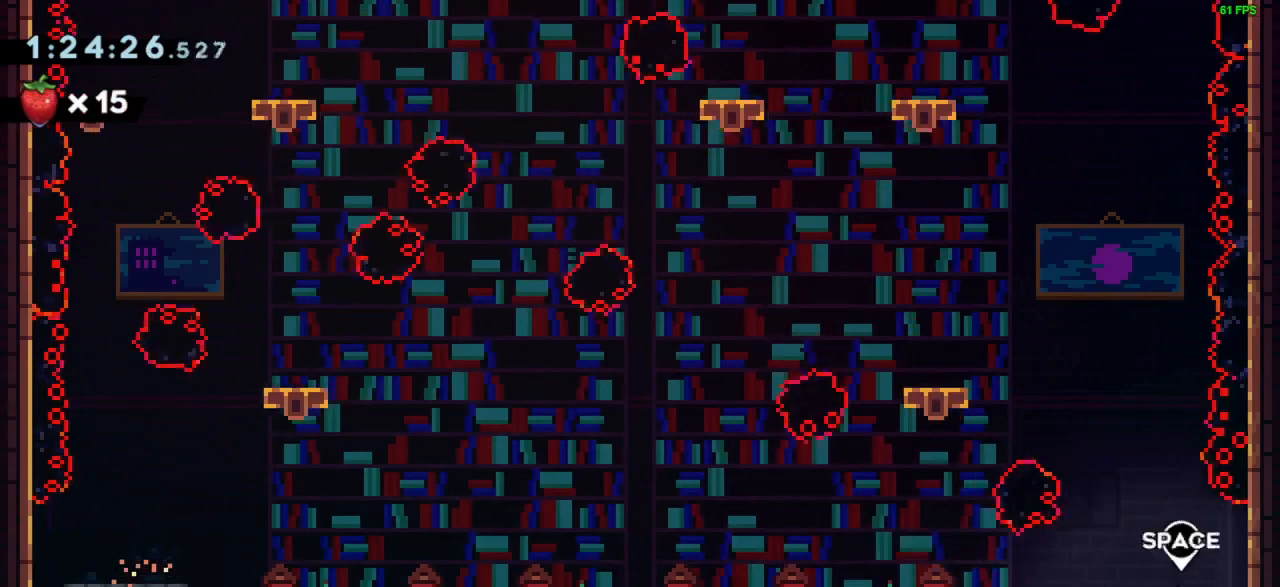
{"keys": [], "events": [[217, "left", "down"], [417, "left", "up"]]}
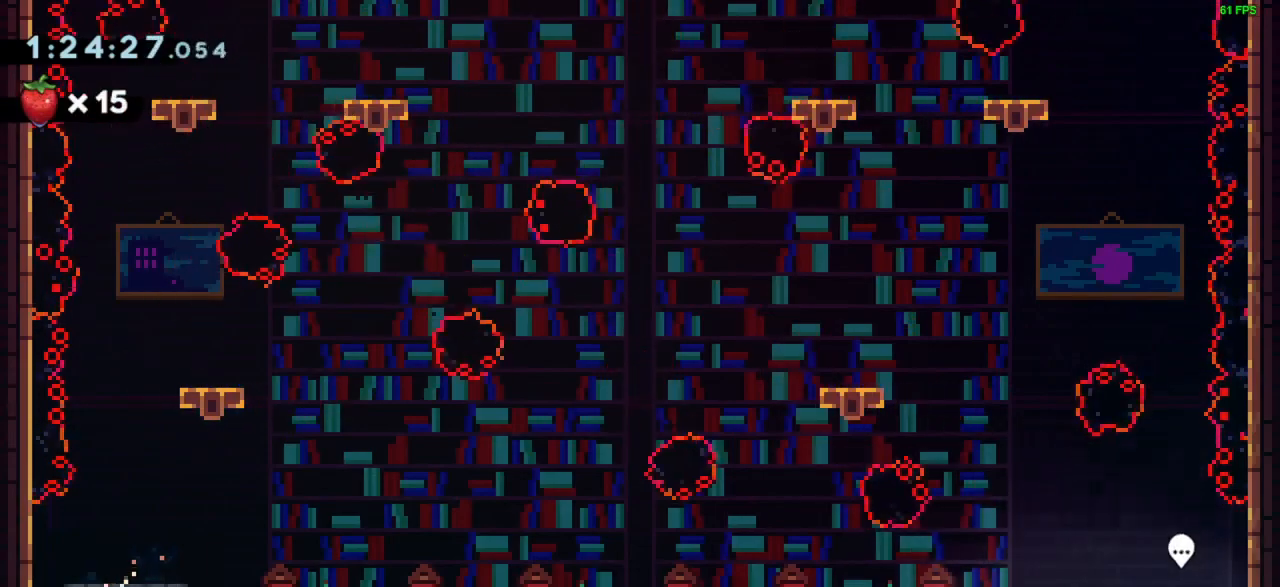
{"keys": [], "events": []}
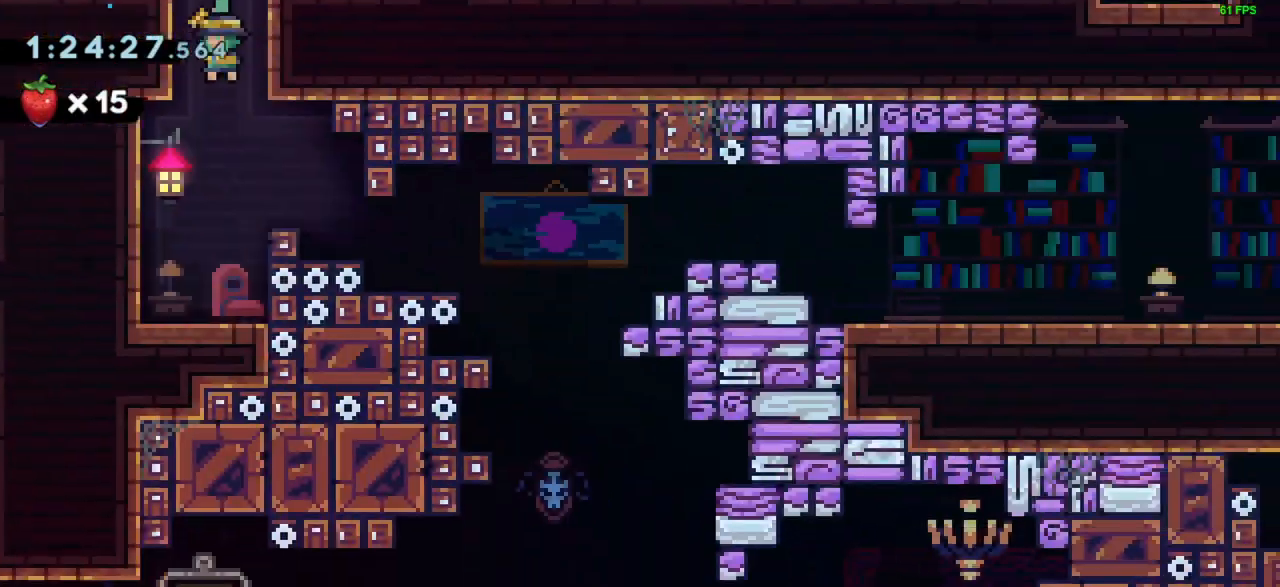
{"keys": [], "events": []}
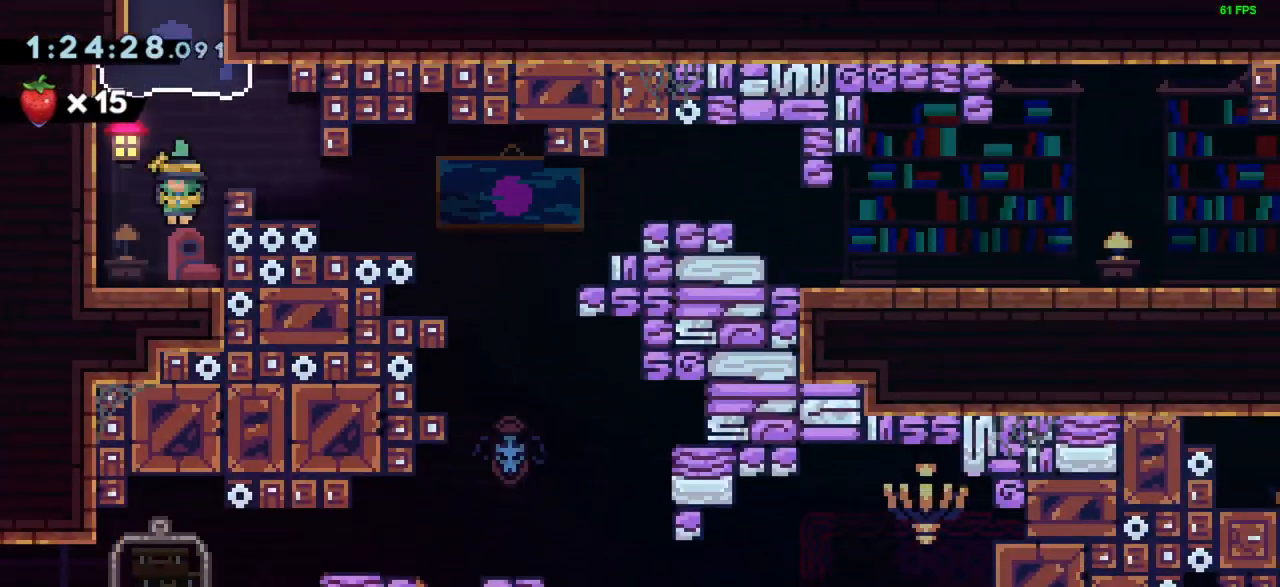
{"keys": ["jump", "right"], "events": [[83, "right", "down"], [183, "right", "up"], [367, "jump", "down"], [367, "right", "down"]]}
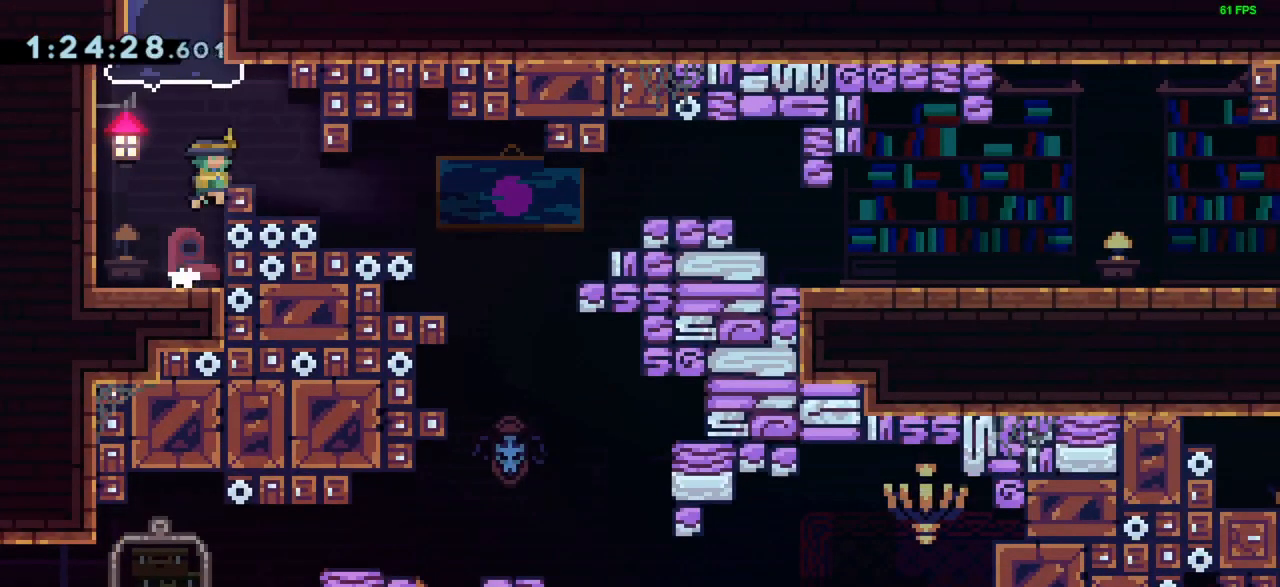
{"keys": ["right"], "events": [[150, "jump", "up"], [250, "right", "up"], [333, "right", "down"]]}
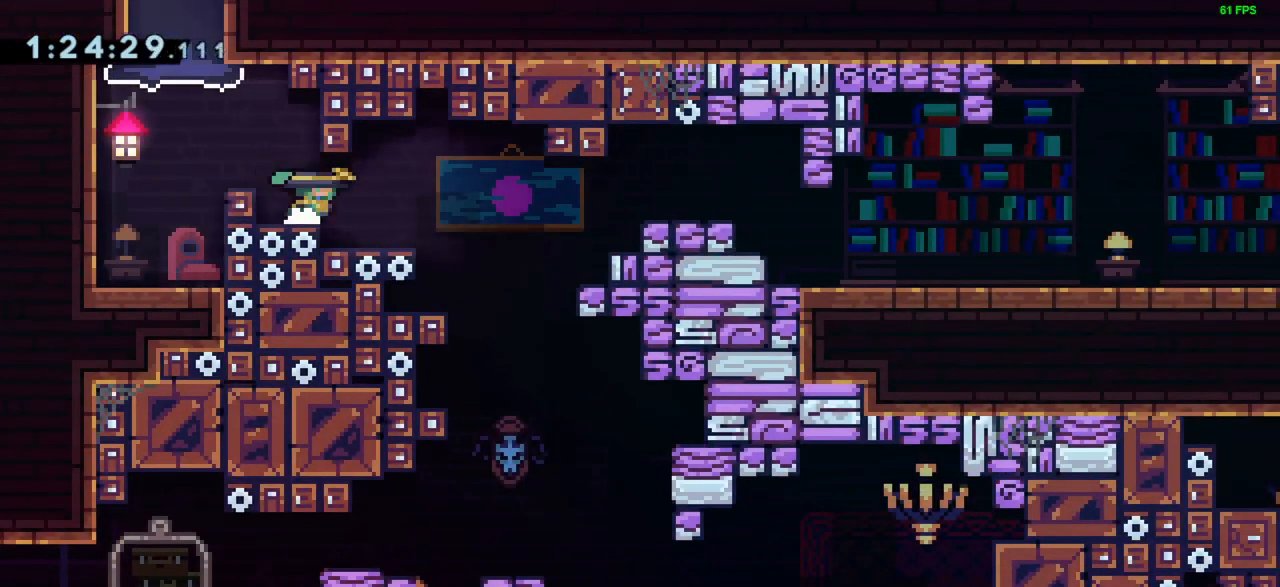
{"keys": [], "events": [[450, "right", "up"]]}
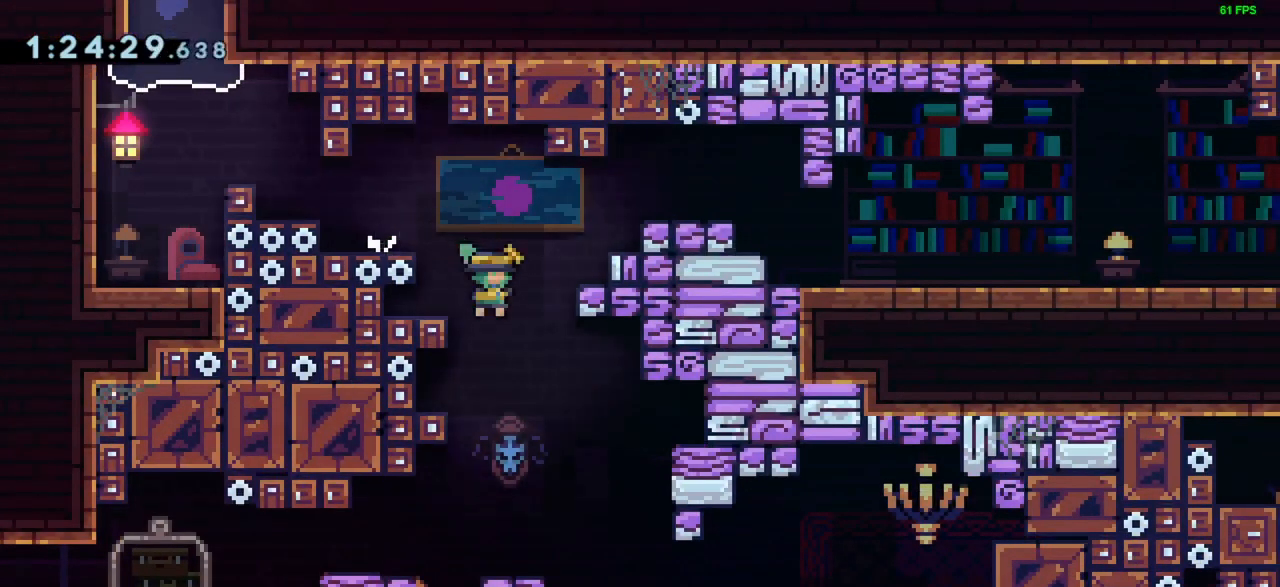
{"keys": ["dash", "right"], "events": [[83, "right", "down"], [467, "dash", "down"]]}
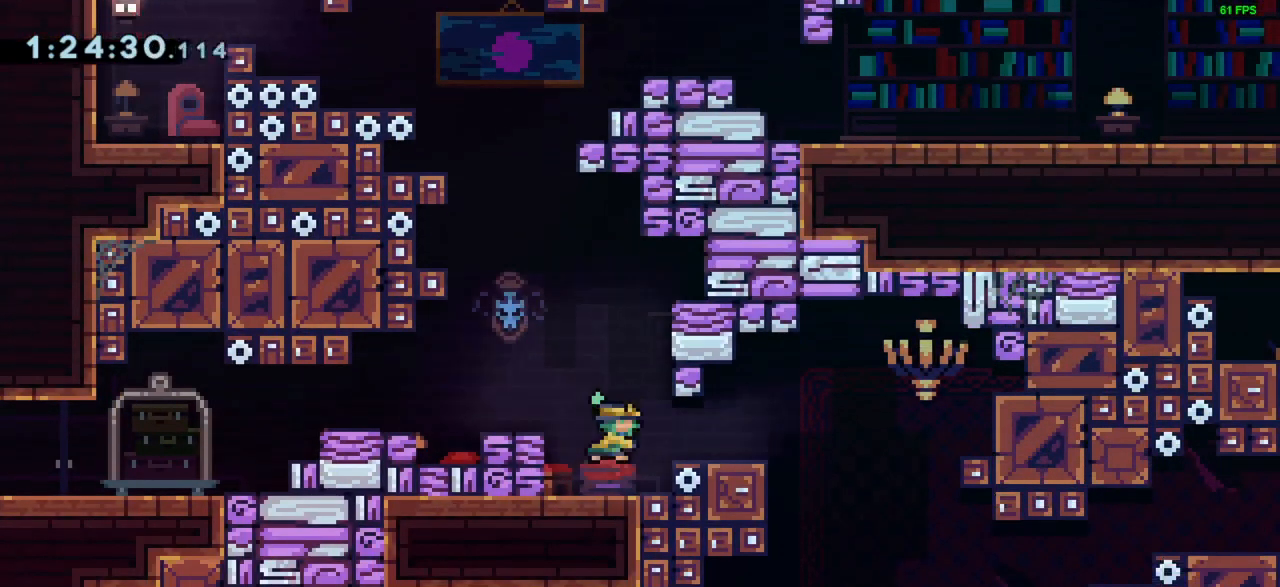
{"keys": [], "events": [[100, "dash", "up"], [300, "right", "up"]]}
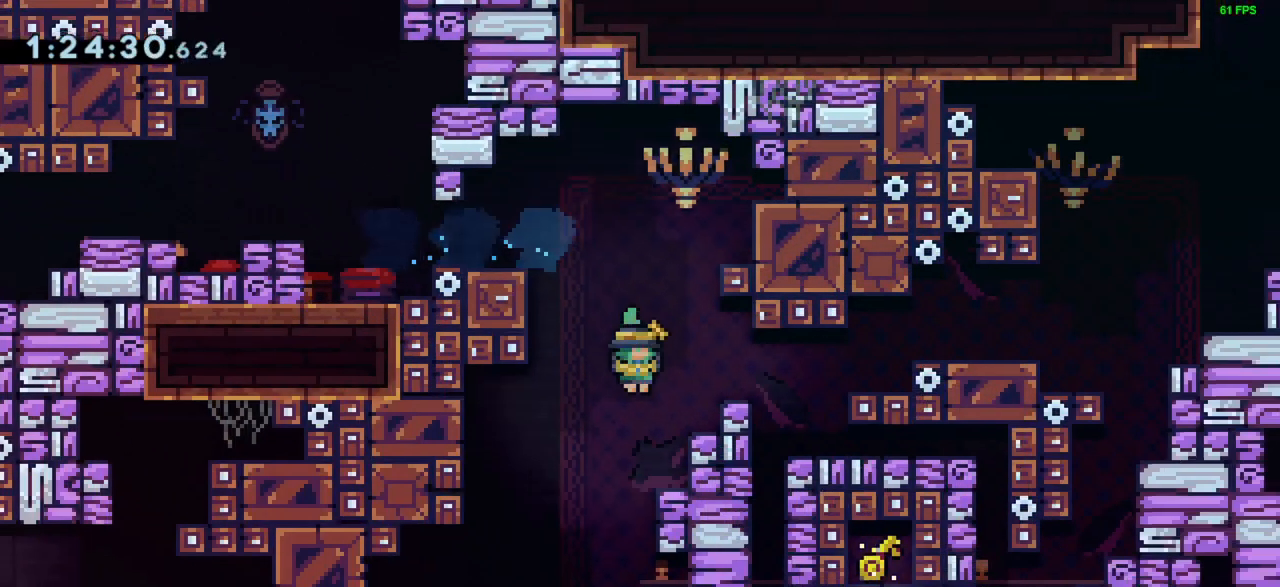
{"keys": ["jump", "left"], "events": [[67, "left", "down"], [300, "left", "up"], [483, "jump", "down"], [483, "left", "down"]]}
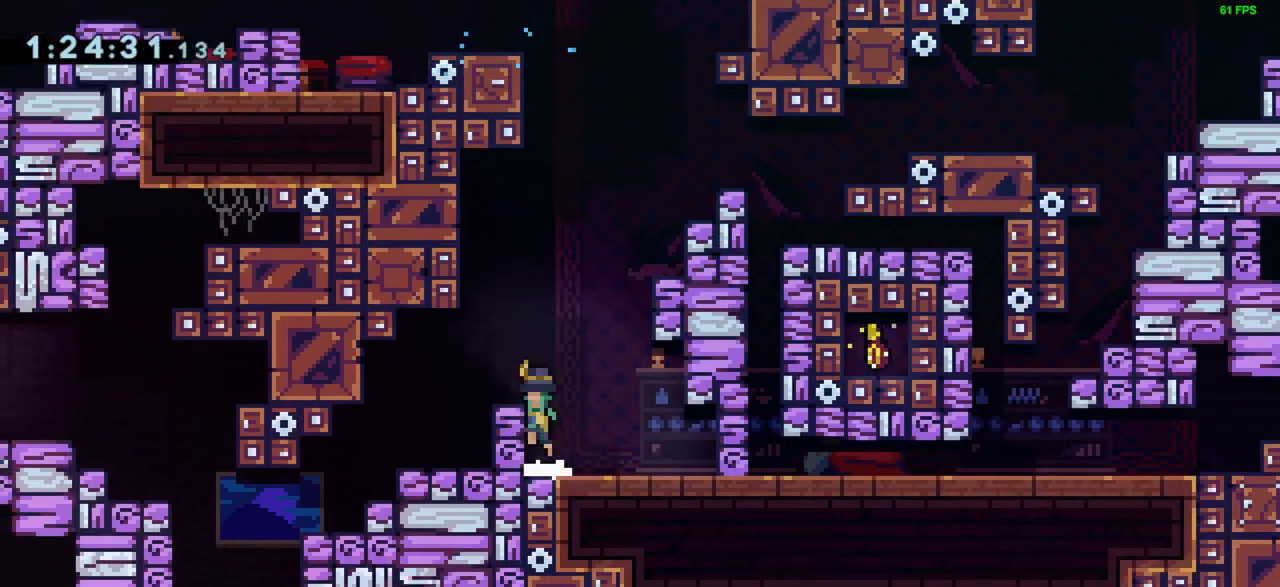
{"keys": ["left"], "events": [[133, "left", "up"], [217, "jump", "up"], [217, "left", "down"]]}
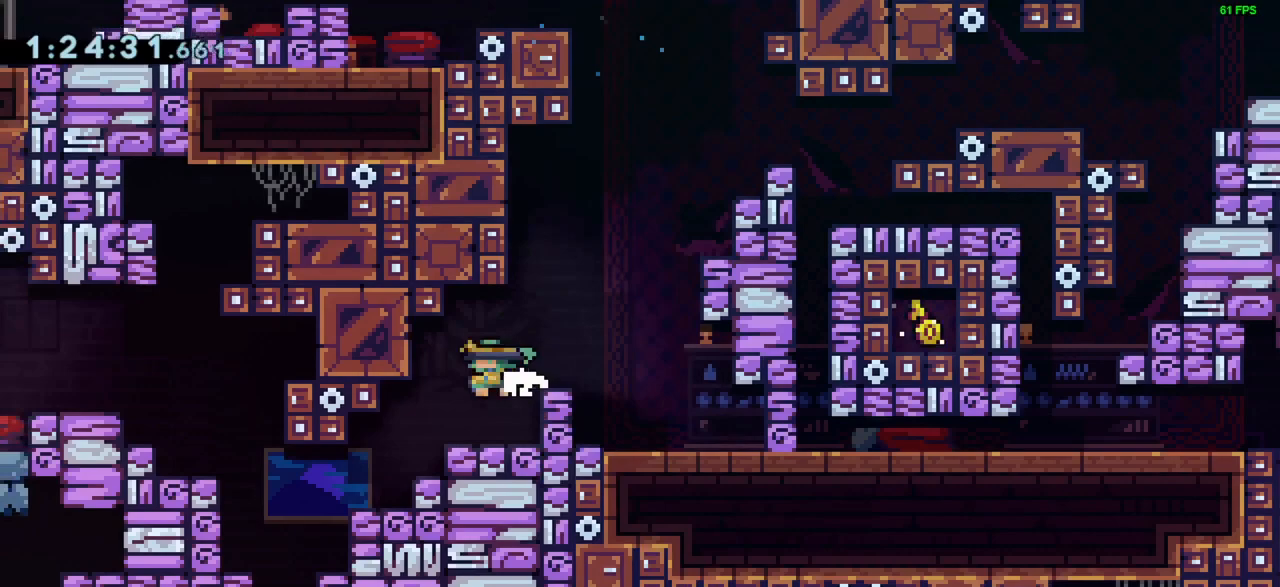
{"keys": ["left"], "events": []}
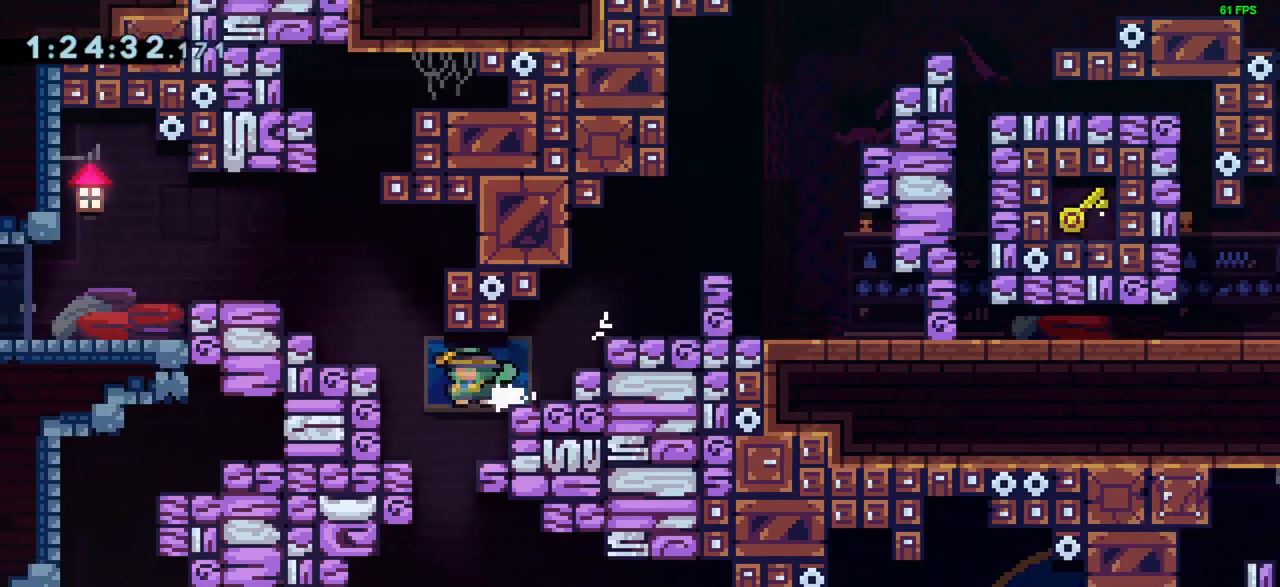
{"keys": ["right"], "events": [[133, "left", "up"], [500, "right", "down"]]}
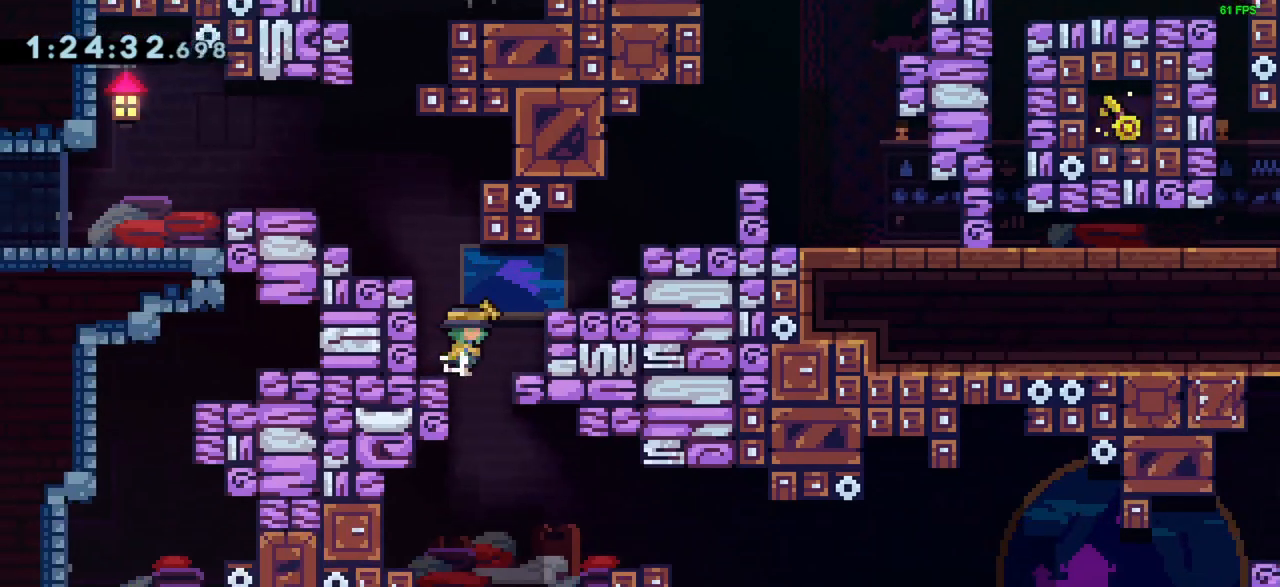
{"keys": [], "events": [[83, "right", "up"]]}
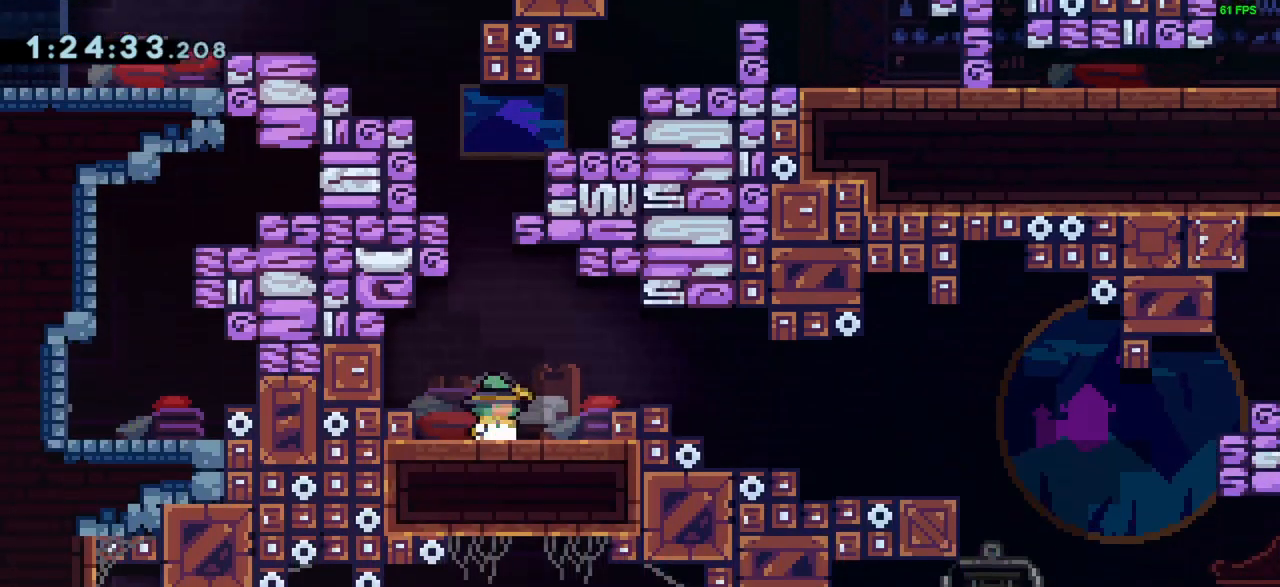
{"keys": ["right"], "events": [[333, "right", "down"], [383, "jump", "down"], [483, "jump", "up"]]}
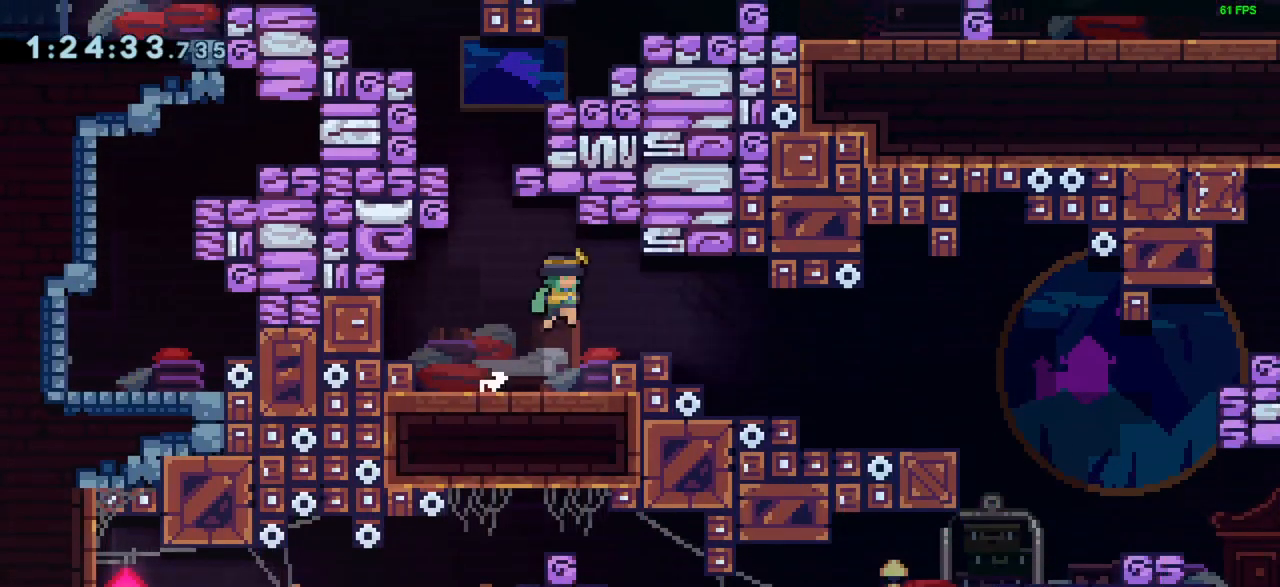
{"keys": ["dash", "right"], "events": [[350, "dash", "down"]]}
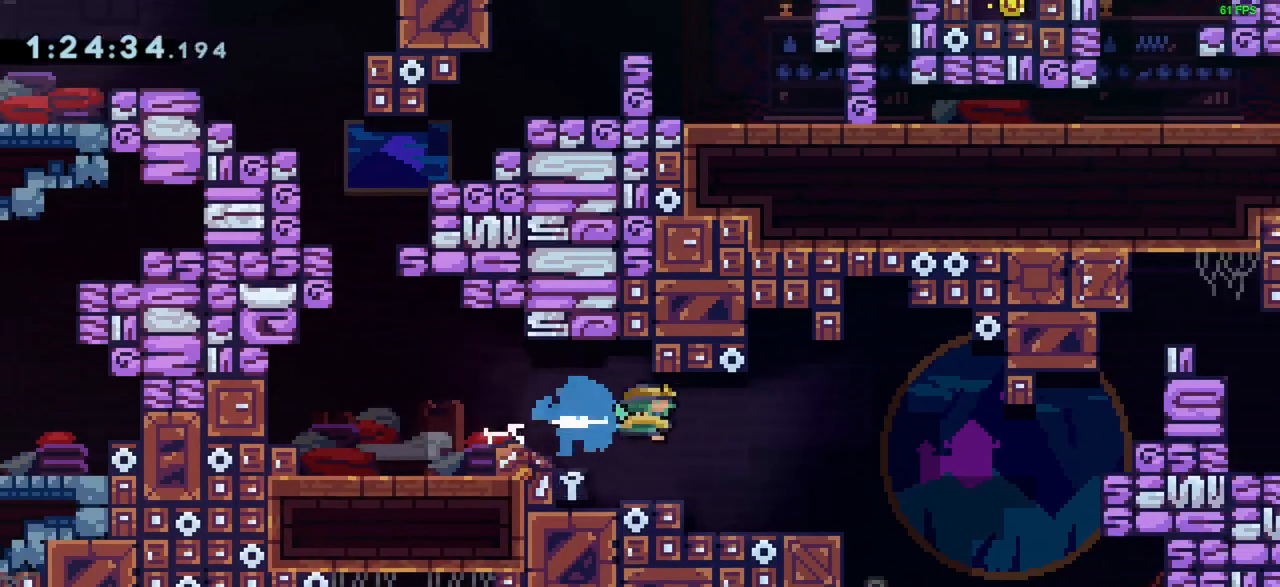
{"keys": ["right"], "events": [[33, "dash", "up"]]}
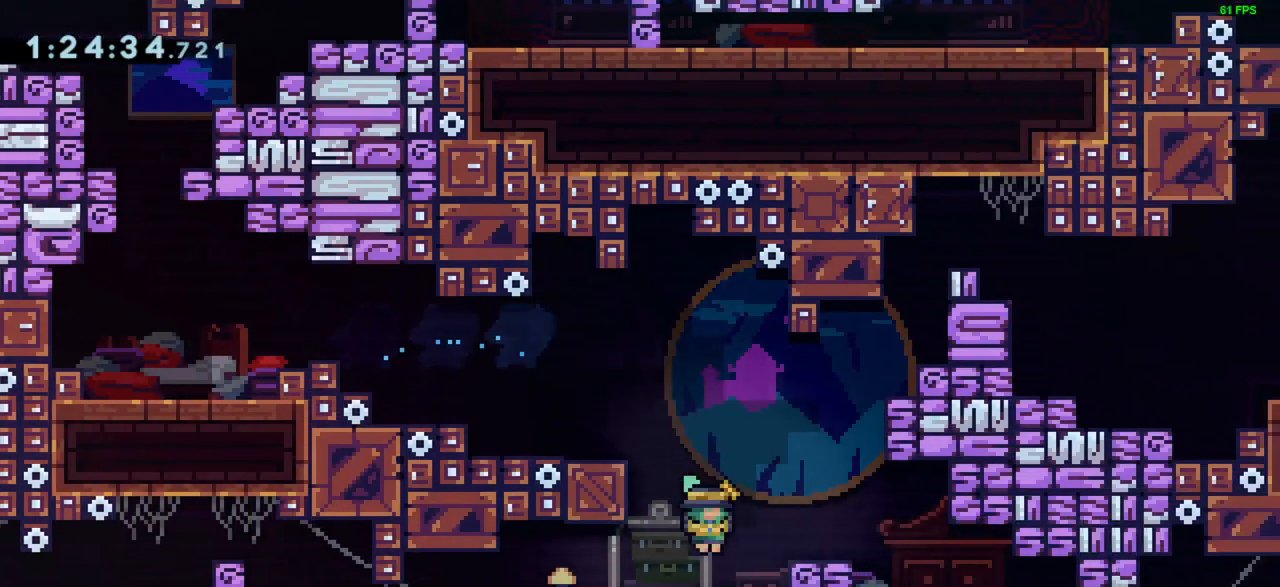
{"keys": ["right"], "events": [[100, "right", "up"], [350, "jump", "down"], [350, "right", "down"], [433, "jump", "up"]]}
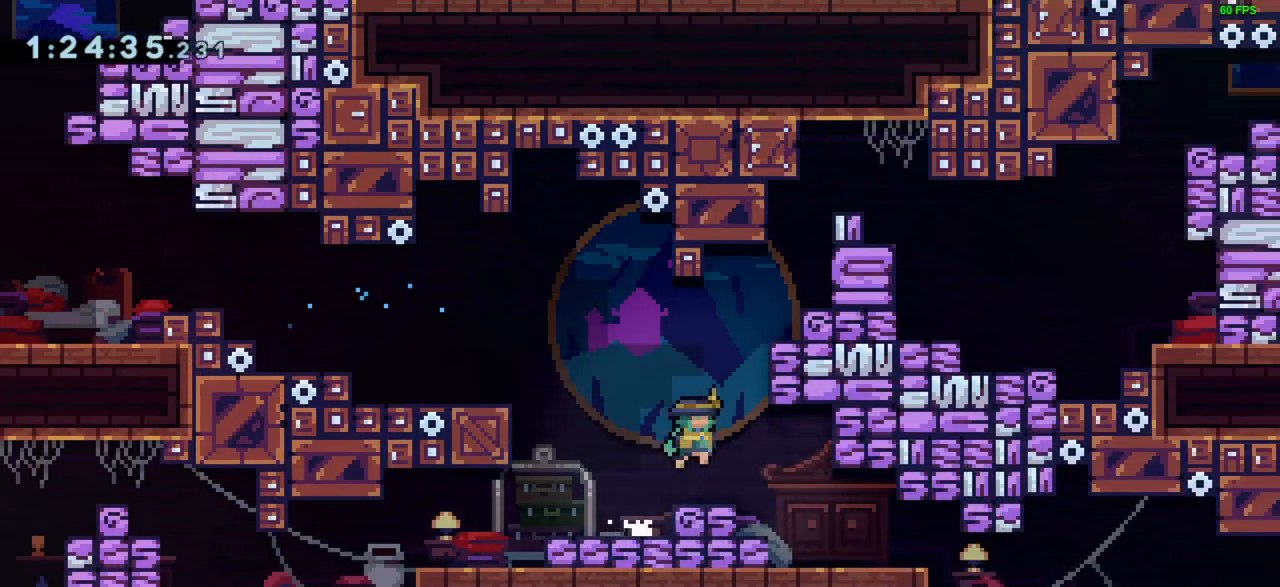
{"keys": ["right"], "events": []}
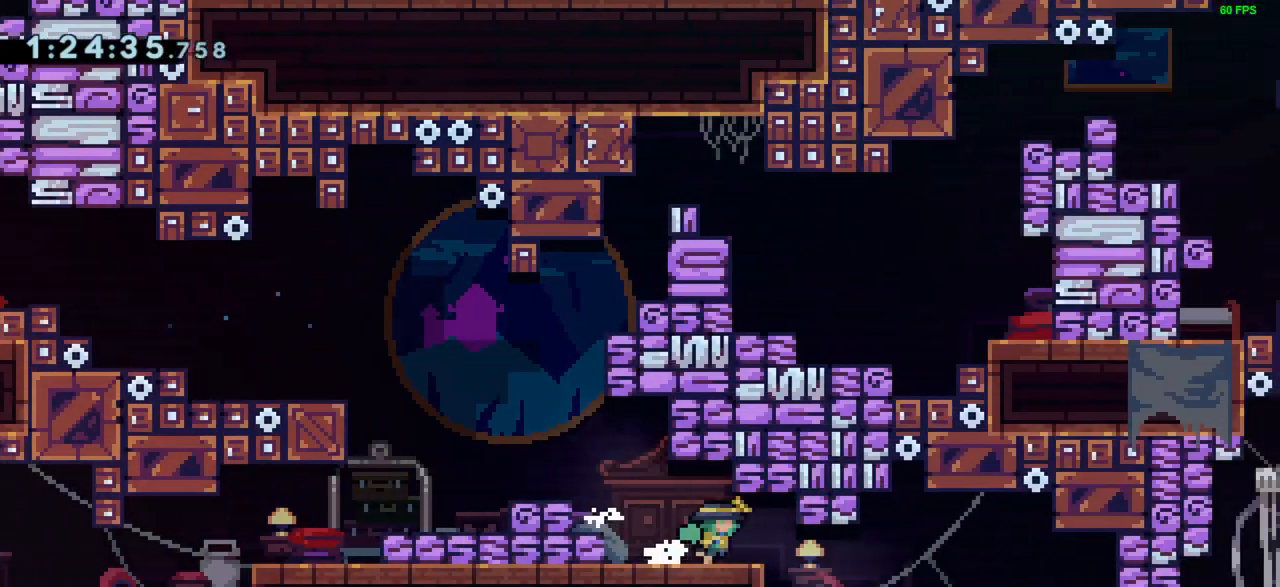
{"keys": ["jump", "left"], "events": [[133, "right", "up"], [183, "left", "down"], [317, "jump", "down"]]}
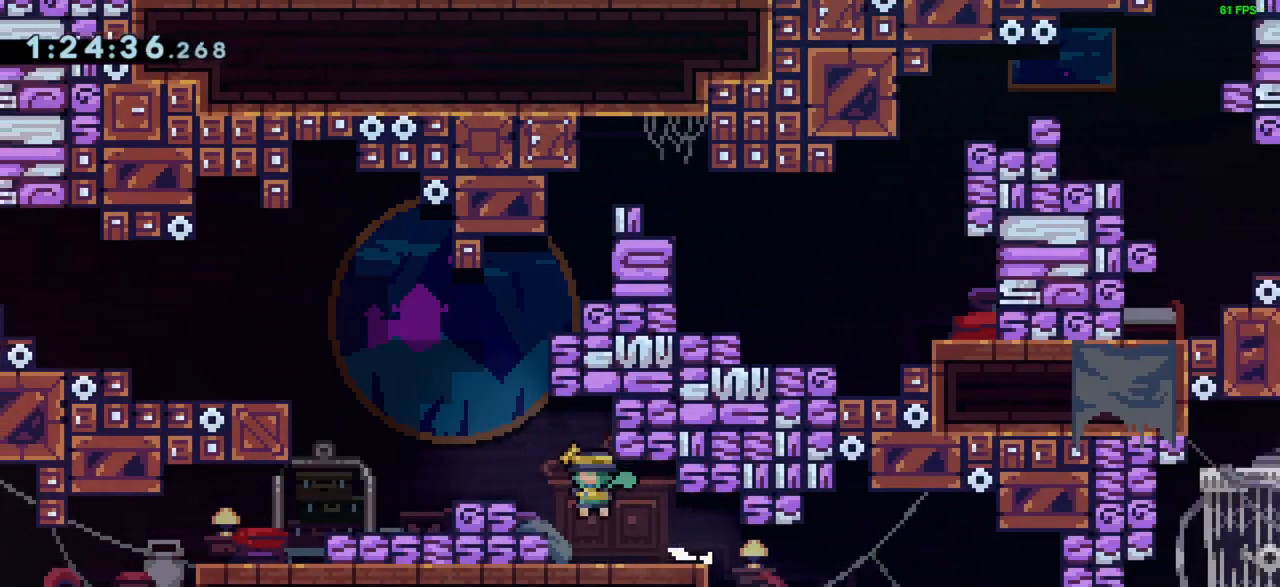
{"keys": ["left"], "events": [[67, "jump", "up"], [250, "jump", "down"], [383, "jump", "up"]]}
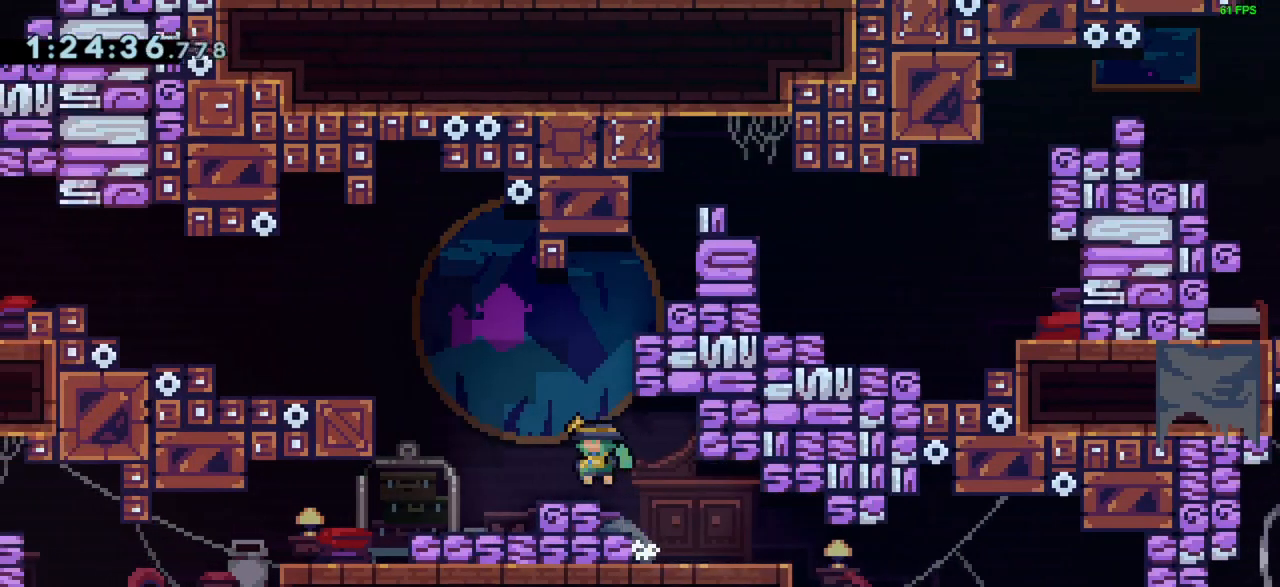
{"keys": ["left"], "events": []}